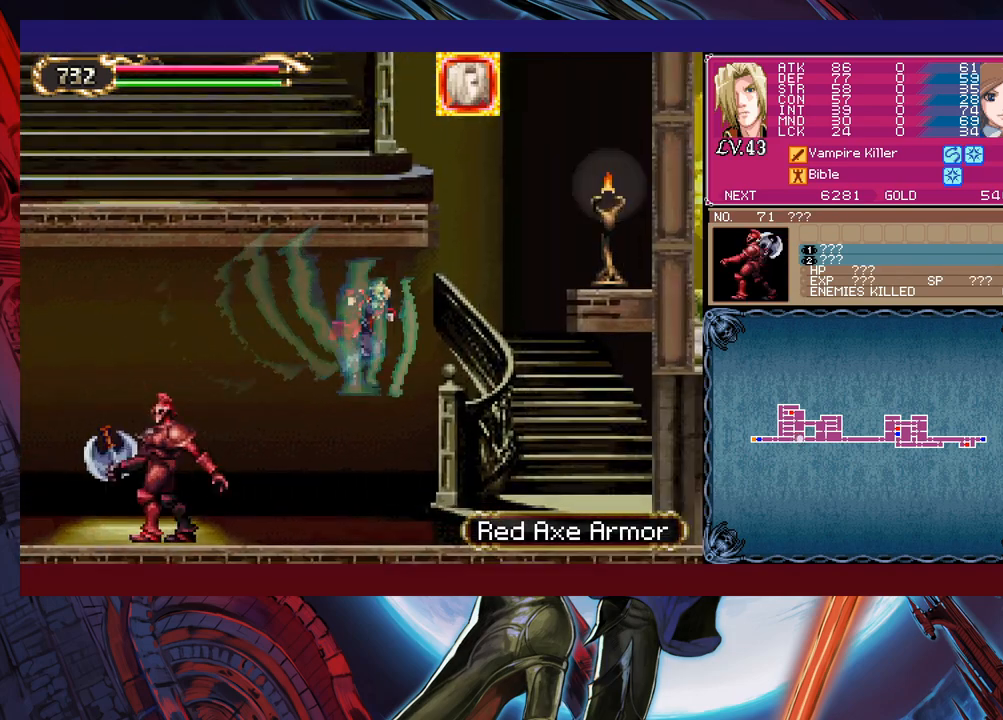
Gameplay with a controller (Xbox layout); each line is a JSON object with the inputs held at the frame after it. "events" lists button and stick changes between this image and that frame as [ms after this image, input, new state], when the widget could be followed in between. Not read: L2 R2 right_stick.
{"buttons": [], "left_stick": "right", "events": [[33, "X", "down"], [283, "X", "up"]]}
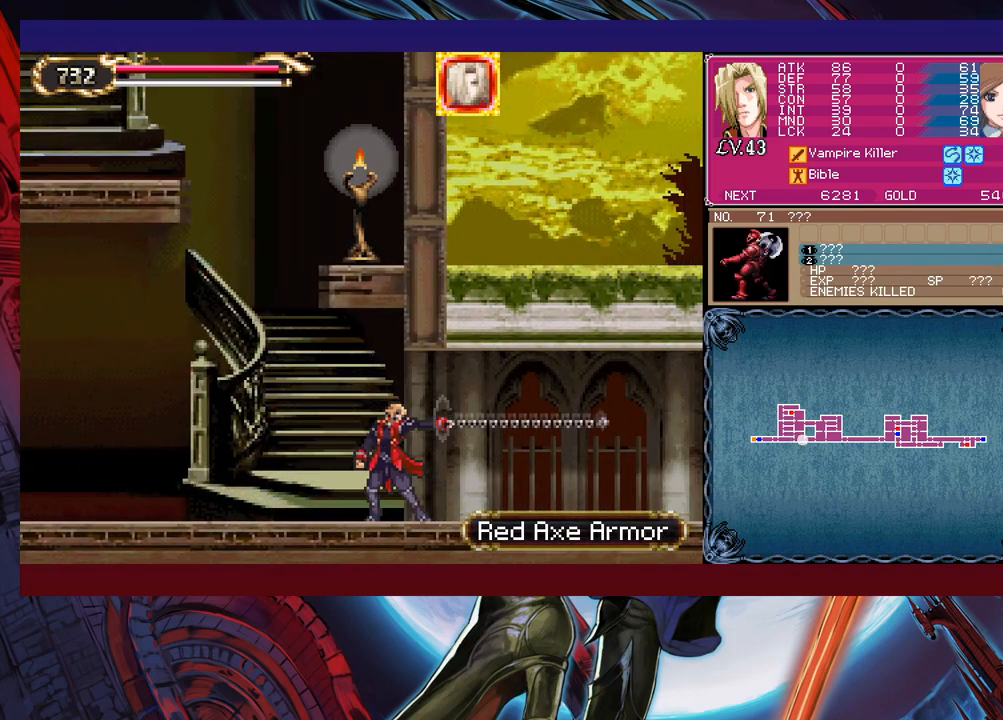
{"buttons": [], "left_stick": "right", "events": []}
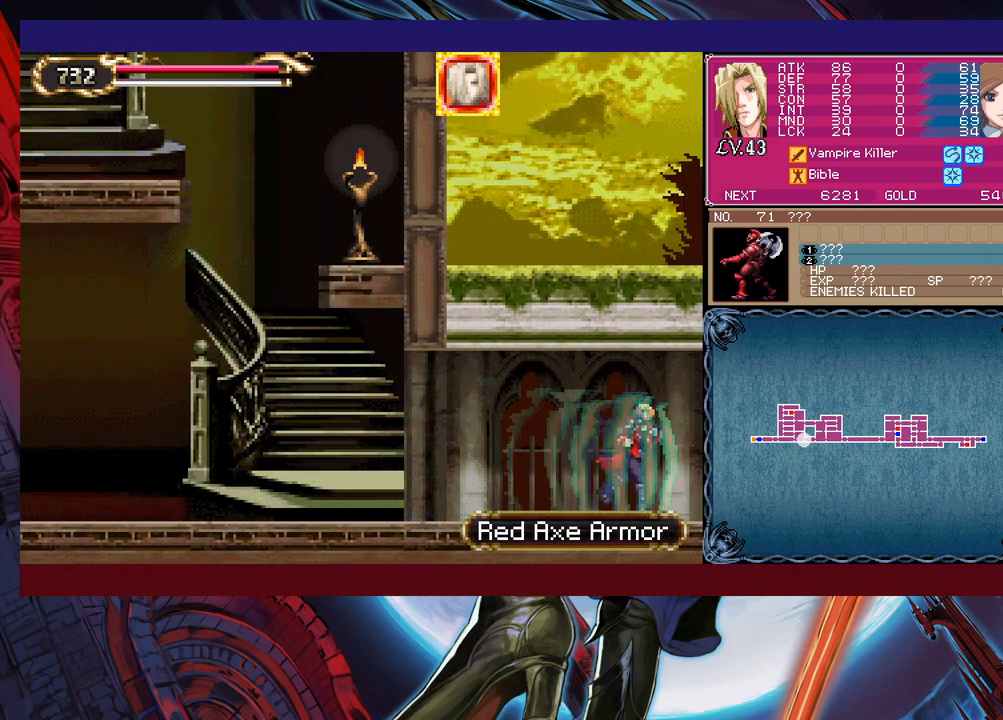
{"buttons": [], "left_stick": "right", "events": []}
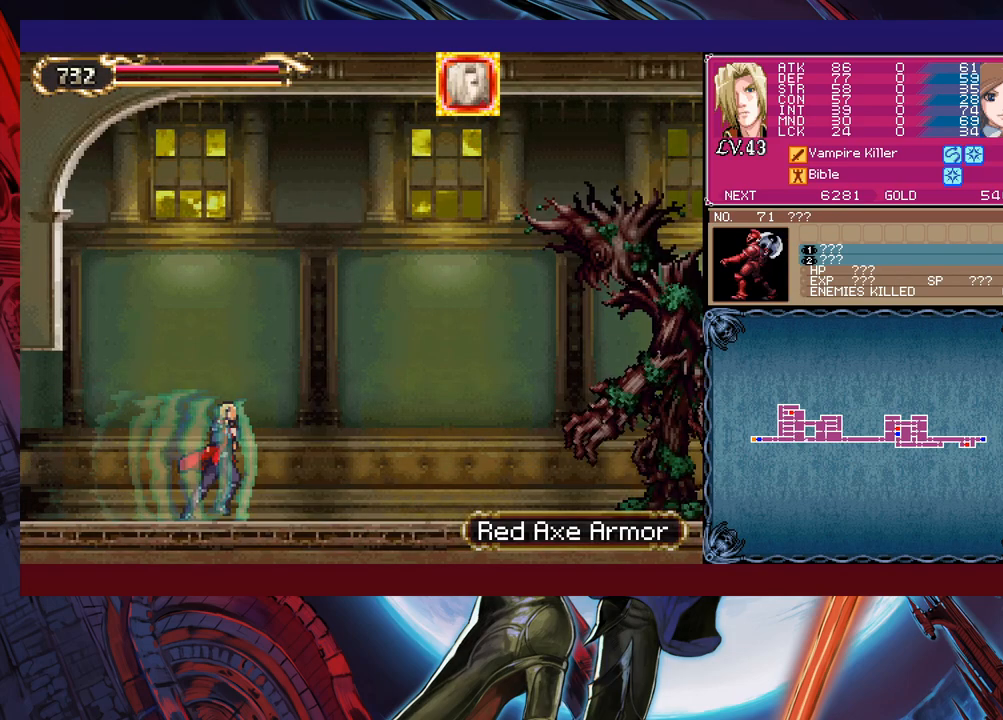
{"buttons": [], "left_stick": "right", "events": [[67, "B", "down"], [167, "B", "up"], [167, "left_stick", "up-right"], [233, "X", "down"], [333, "left_stick", "up-left"], [367, "X", "up"], [383, "left_stick", "left"], [483, "left_stick", "right"]]}
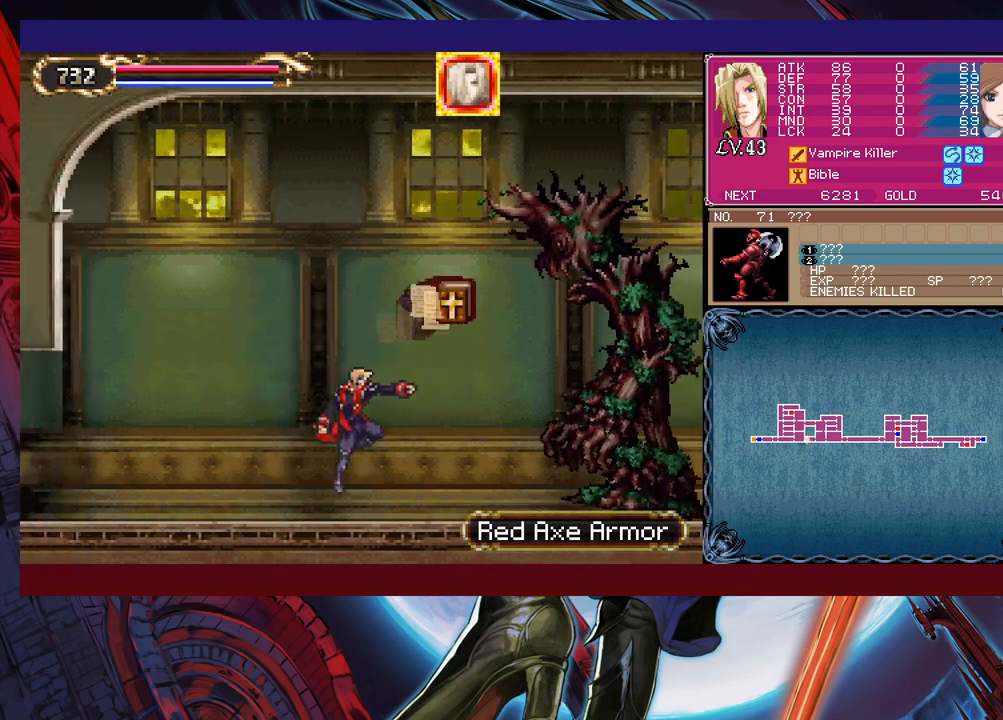
{"buttons": [], "left_stick": "center", "events": [[67, "X", "down"], [83, "left_stick", "center"], [167, "X", "up"], [233, "X", "down"], [283, "X", "up"], [383, "X", "down"], [433, "X", "up"]]}
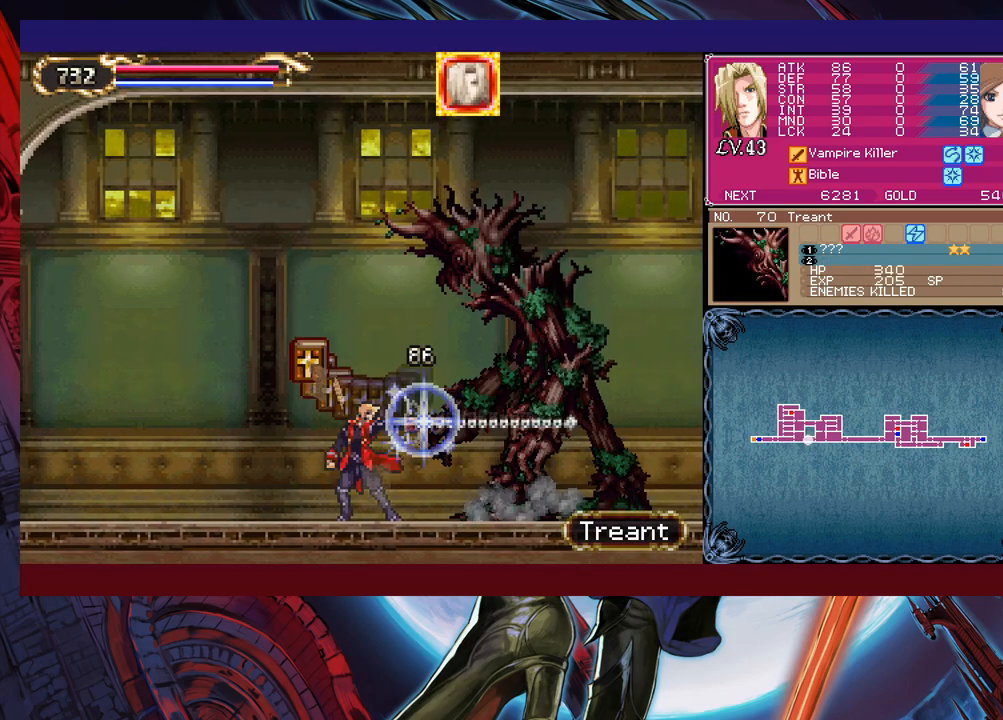
{"buttons": ["X"], "left_stick": "center", "events": [[33, "X", "down"], [83, "X", "up"], [183, "X", "down"], [233, "X", "up"], [333, "X", "down"], [383, "X", "up"], [483, "X", "down"]]}
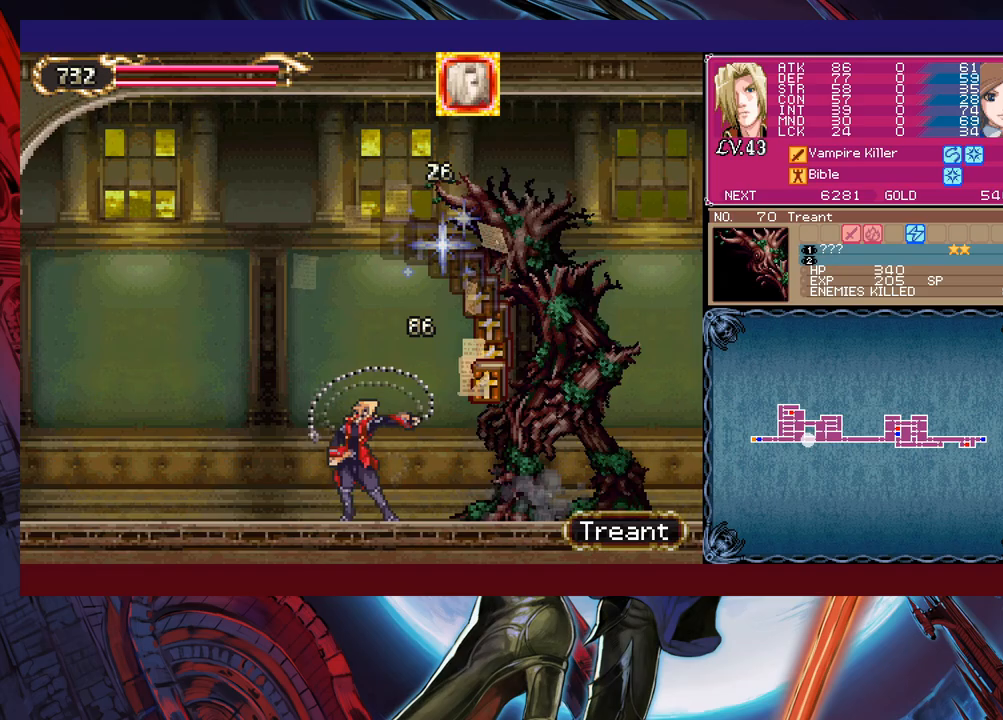
{"buttons": [], "left_stick": "center", "events": [[67, "X", "up"], [133, "X", "down"], [183, "X", "up"], [267, "X", "down"], [367, "X", "up"], [417, "X", "down"], [483, "X", "up"]]}
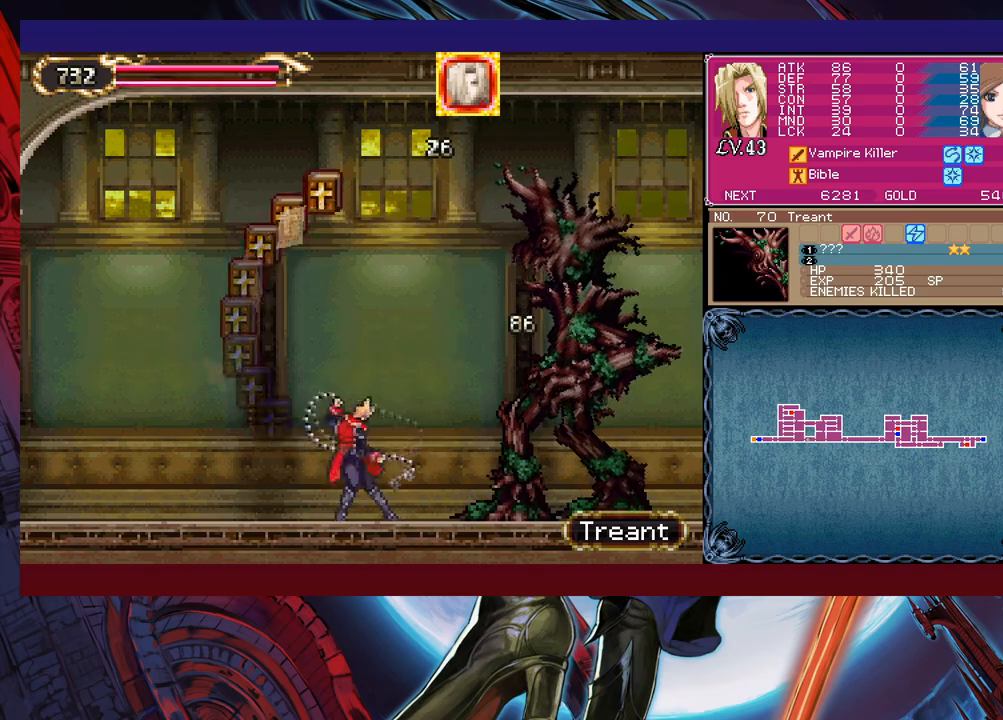
{"buttons": [], "left_stick": "right", "events": [[117, "Y", "down"], [183, "B", "down"], [183, "Y", "up"], [283, "left_stick", "left"], [433, "B", "up"], [483, "left_stick", "right"]]}
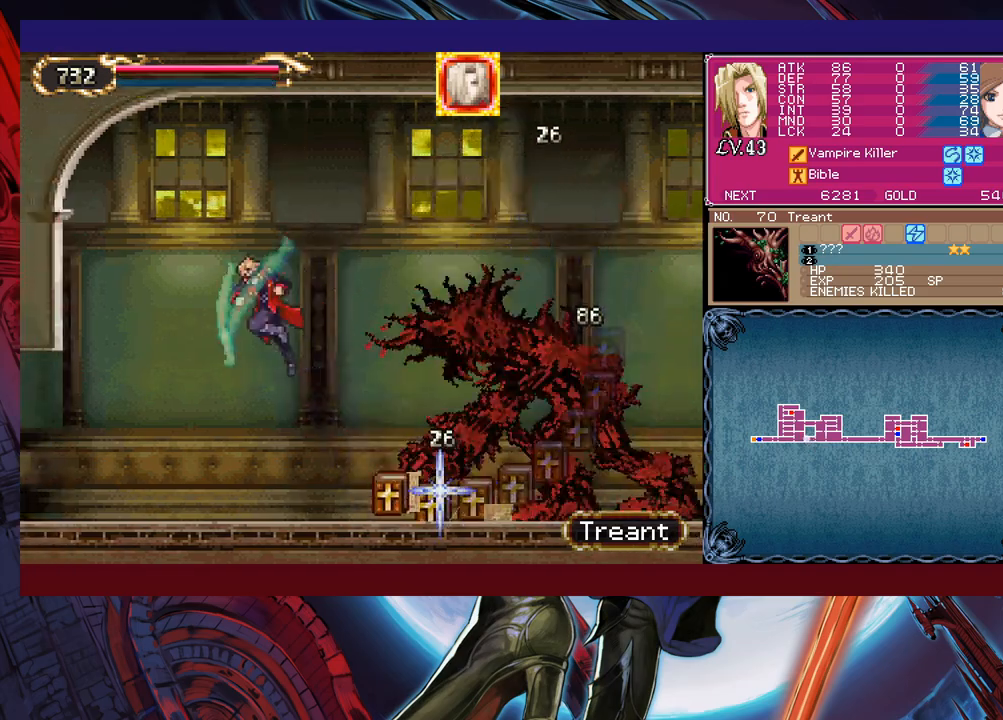
{"buttons": [], "left_stick": "left", "events": [[33, "X", "down"], [217, "left_stick", "center"], [267, "X", "up"], [433, "left_stick", "left"]]}
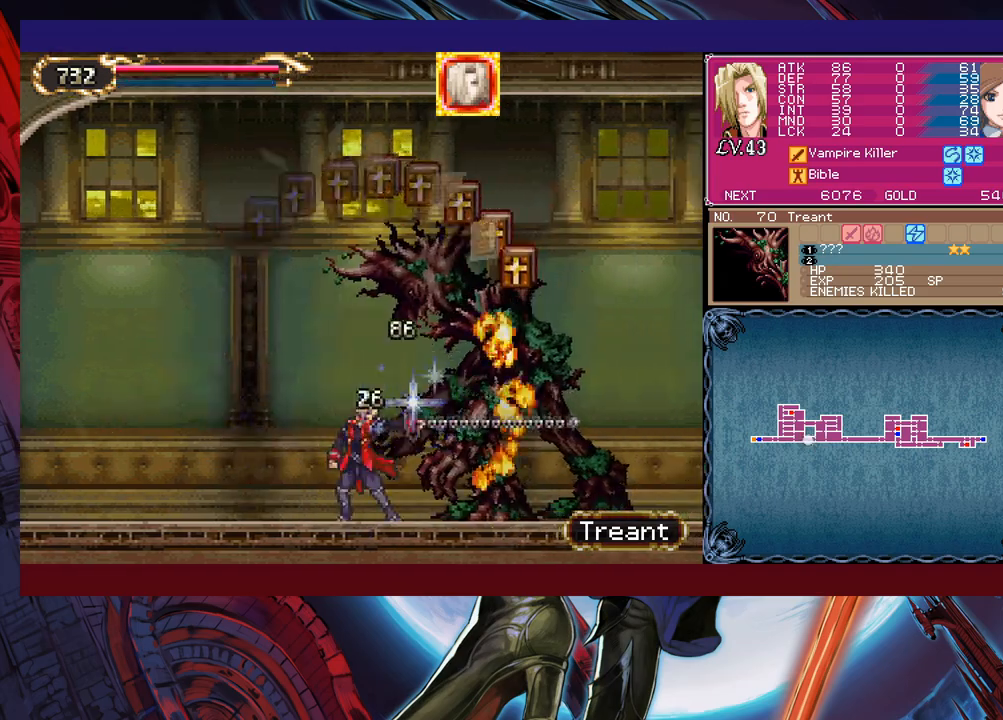
{"buttons": [], "left_stick": "left", "events": []}
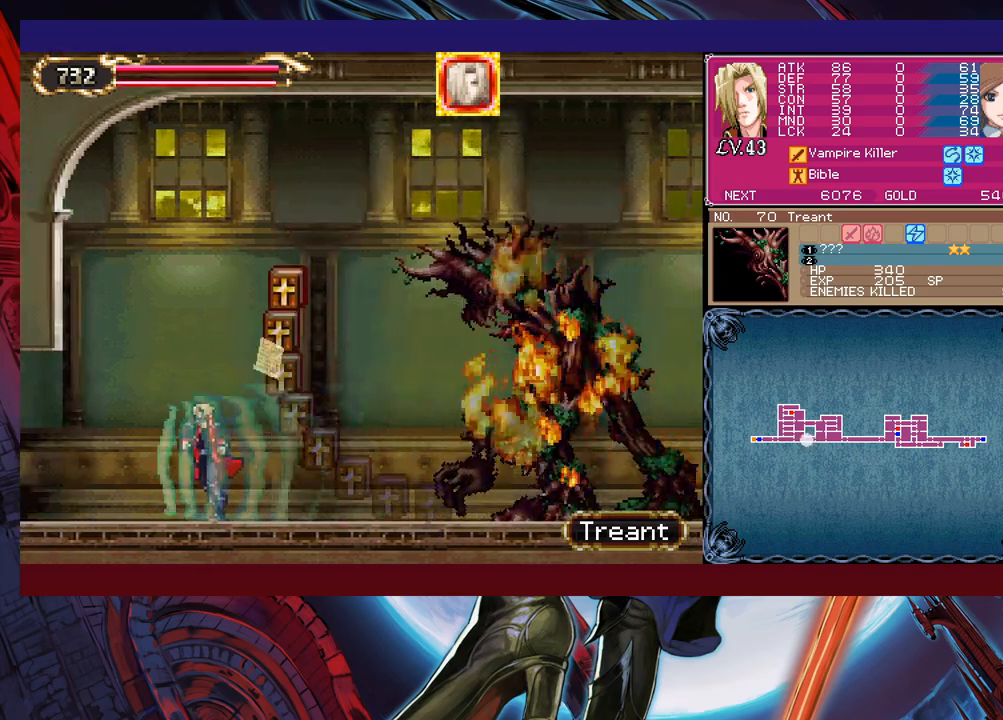
{"buttons": [], "left_stick": "right", "events": [[383, "left_stick", "right"]]}
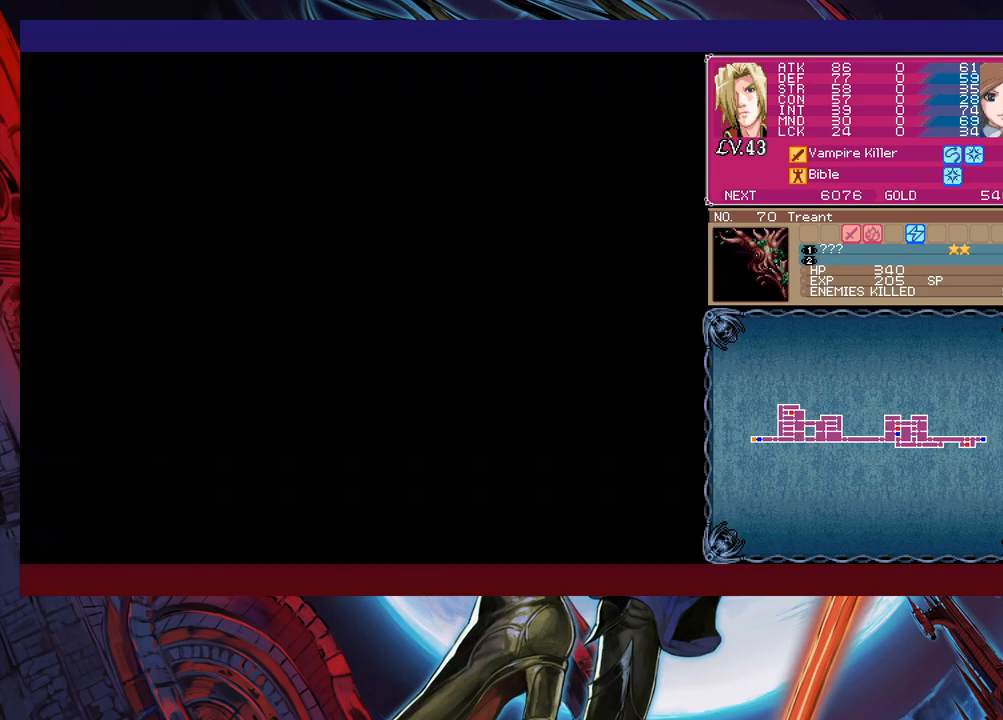
{"buttons": [], "left_stick": "up-right", "events": [[267, "B", "down"], [333, "left_stick", "up-right"], [383, "B", "up"]]}
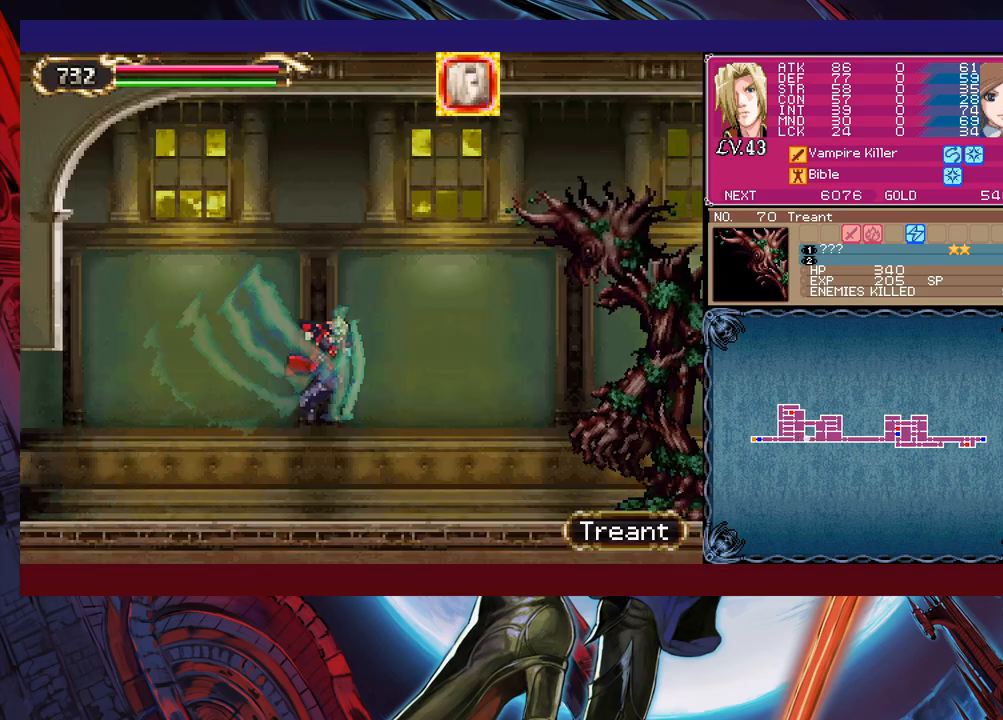
{"buttons": ["X"], "left_stick": "center", "events": [[83, "X", "down"], [133, "left_stick", "center"], [167, "X", "up"], [233, "X", "down"], [283, "X", "up"], [367, "X", "down"], [433, "X", "up"], [483, "X", "down"]]}
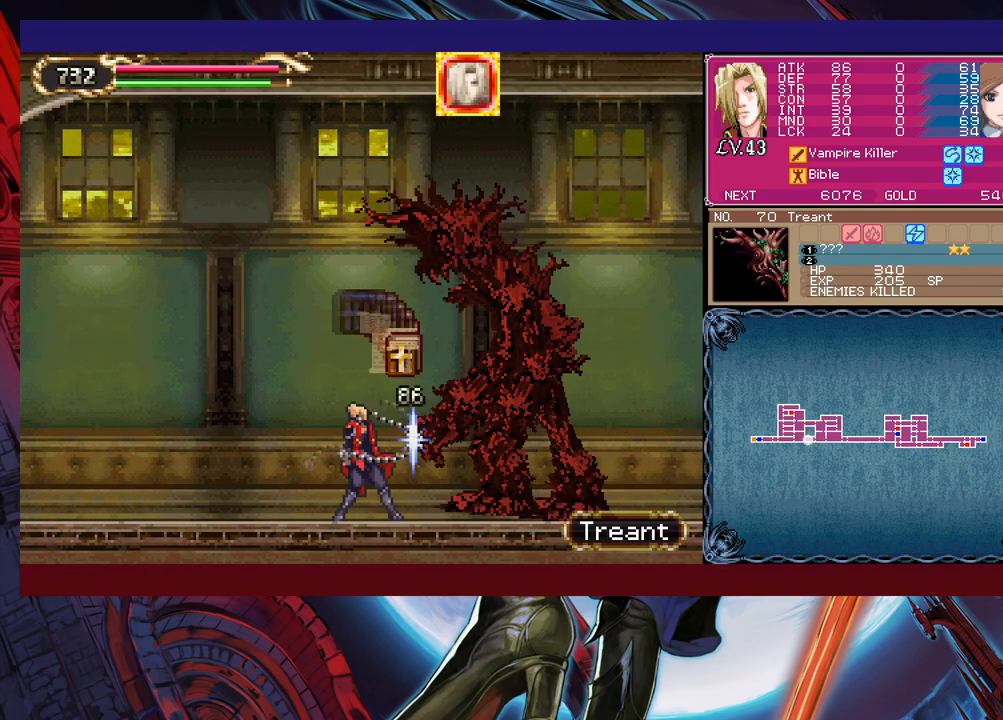
{"buttons": ["X"], "left_stick": "center", "events": [[83, "X", "up"], [133, "X", "down"], [233, "X", "up"], [283, "X", "down"], [367, "X", "up"], [433, "X", "down"]]}
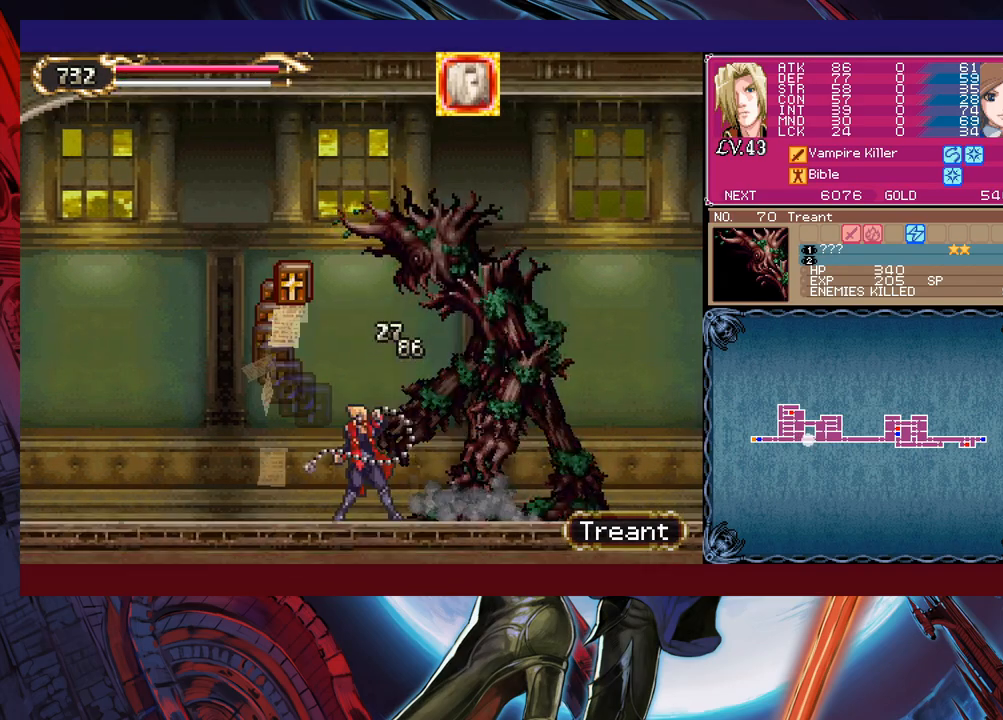
{"buttons": [], "left_stick": "center", "events": [[33, "X", "up"], [83, "X", "down"], [167, "X", "up"], [233, "X", "down"], [333, "X", "up"], [417, "X", "down"], [483, "X", "up"]]}
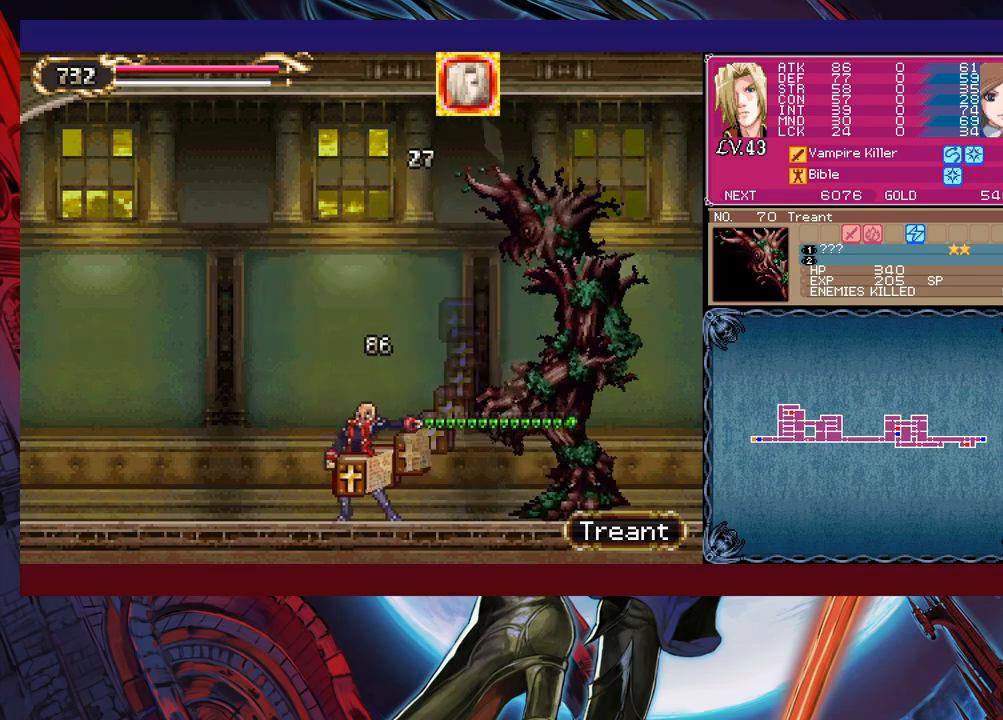
{"buttons": [], "left_stick": "center", "events": [[33, "X", "down"], [133, "X", "up"], [217, "X", "down"], [283, "X", "up"], [317, "X", "down"], [433, "X", "up"]]}
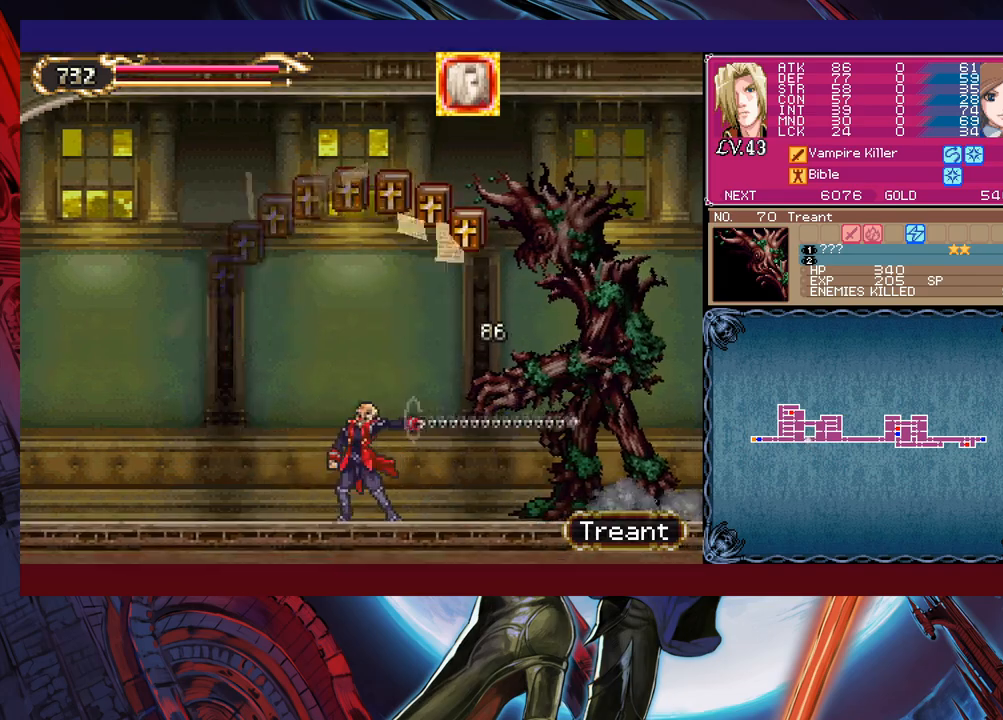
{"buttons": [], "left_stick": "left", "events": [[317, "left_stick", "left"]]}
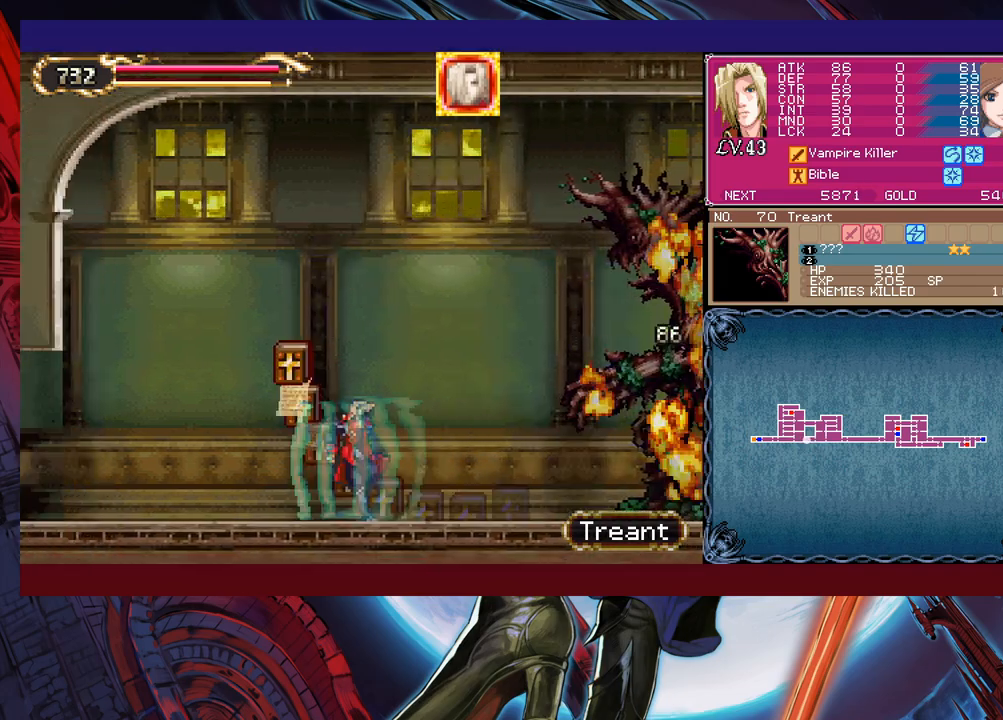
{"buttons": [], "left_stick": "left", "events": []}
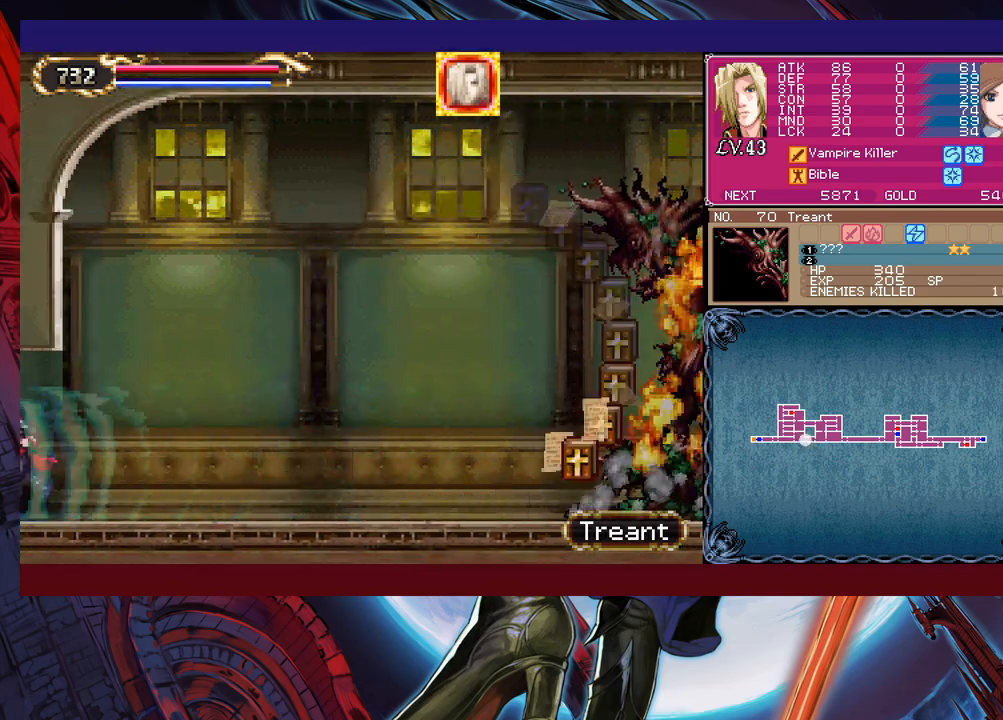
{"buttons": ["B"], "left_stick": "up-right", "events": [[33, "left_stick", "right"], [383, "B", "down"], [433, "left_stick", "up-right"]]}
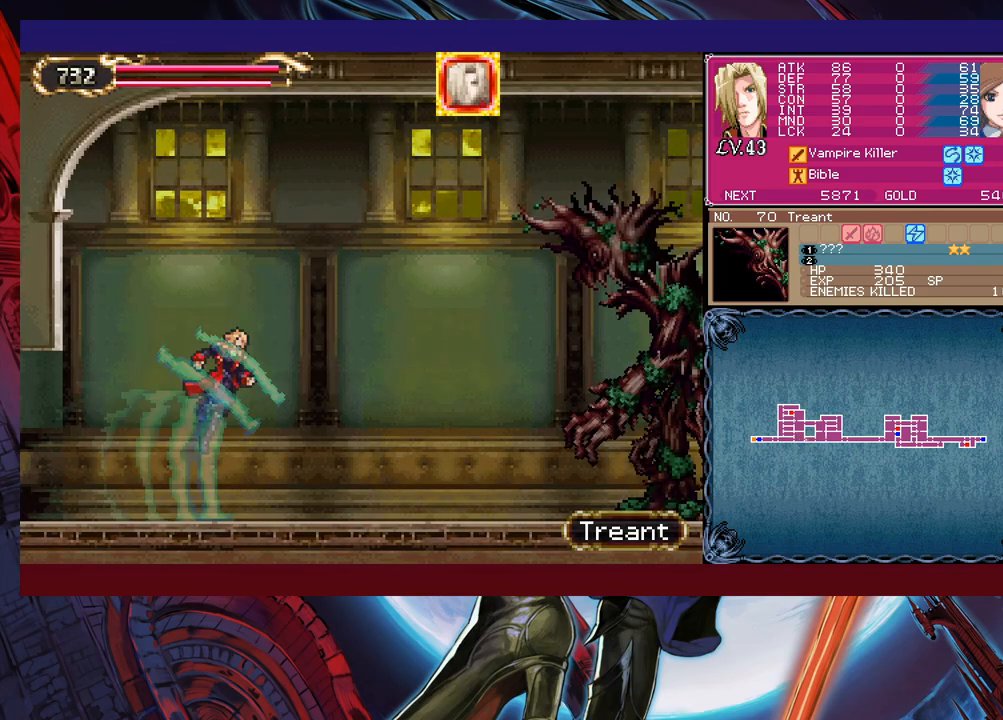
{"buttons": [], "left_stick": "center", "events": [[33, "B", "up"], [267, "X", "down"], [333, "X", "up"], [333, "left_stick", "center"], [383, "X", "down"], [467, "X", "up"]]}
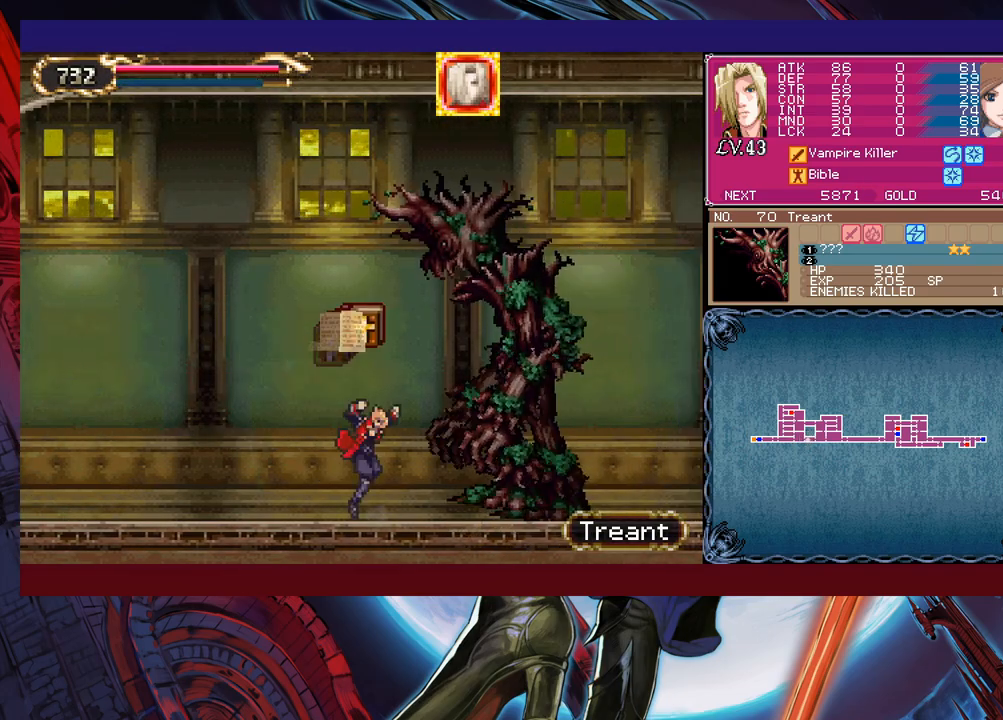
{"buttons": ["X"], "left_stick": "center", "events": [[33, "X", "down"], [117, "X", "up"], [183, "X", "down"], [233, "X", "up"], [333, "X", "down"], [383, "X", "up"], [467, "X", "down"]]}
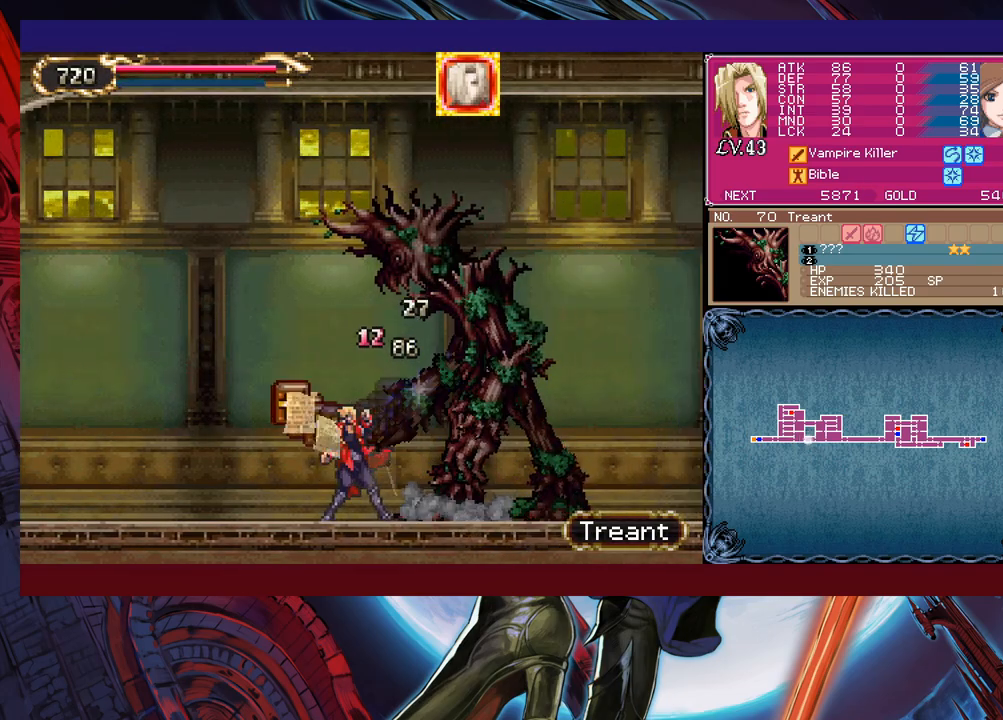
{"buttons": ["X"], "left_stick": "center", "events": [[67, "X", "up"], [117, "X", "down"], [217, "X", "up"], [283, "X", "down"], [367, "X", "up"], [433, "X", "down"]]}
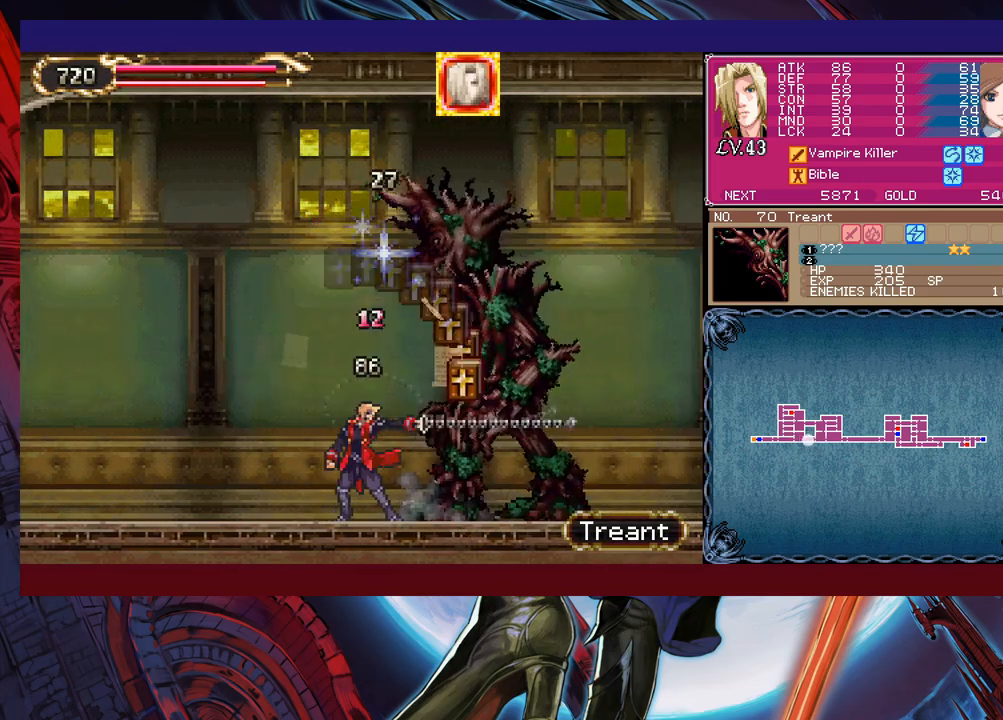
{"buttons": [], "left_stick": "center", "events": [[17, "X", "up"], [83, "X", "down"], [167, "X", "up"], [233, "X", "down"], [283, "X", "up"], [367, "X", "down"], [467, "X", "up"]]}
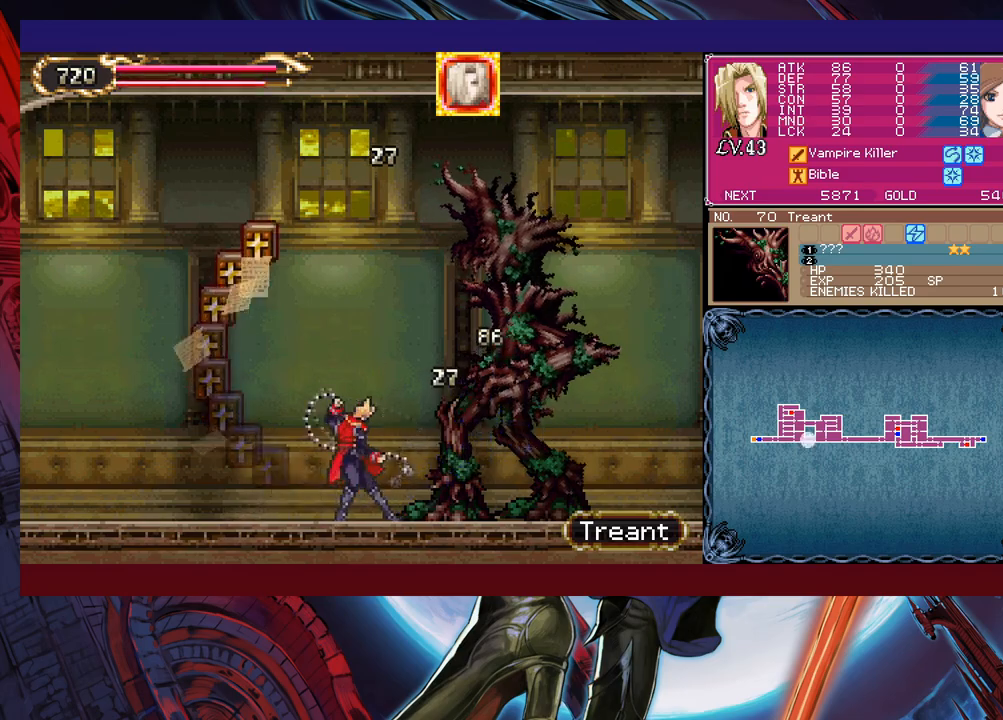
{"buttons": [], "left_stick": "left", "events": [[217, "left_stick", "left"]]}
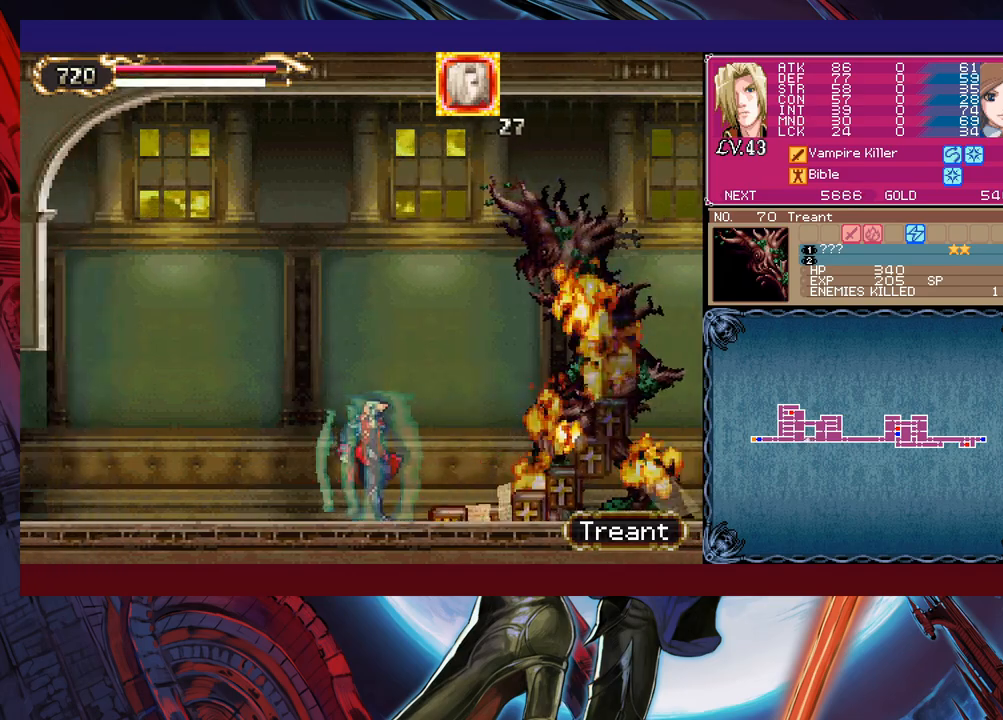
{"buttons": [], "left_stick": "left", "events": []}
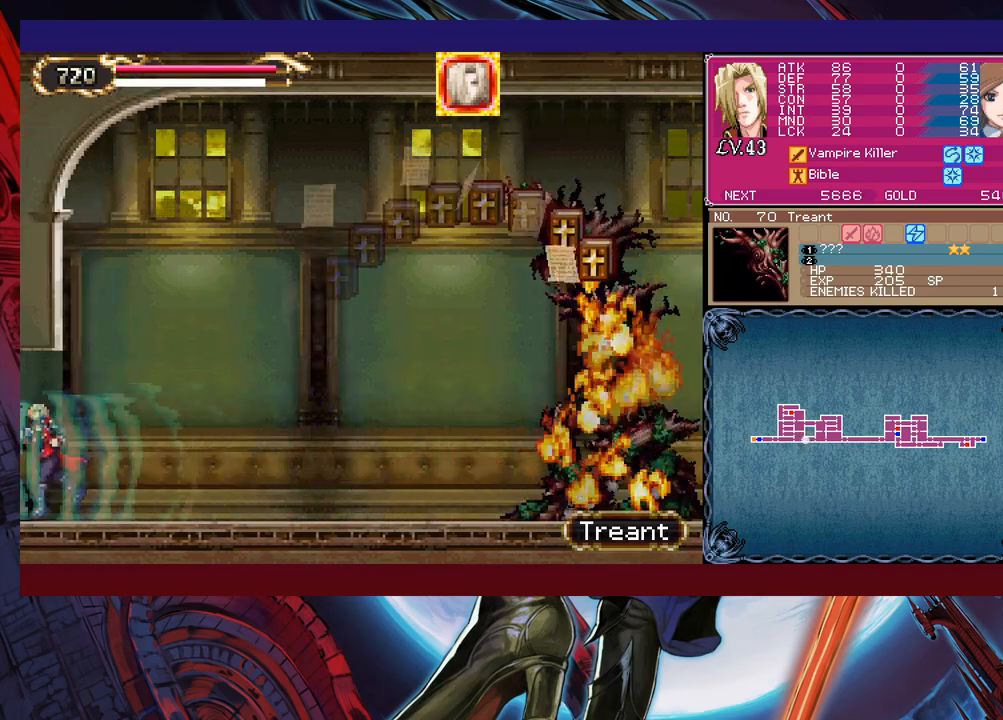
{"buttons": [], "left_stick": "right", "events": [[83, "left_stick", "right"]]}
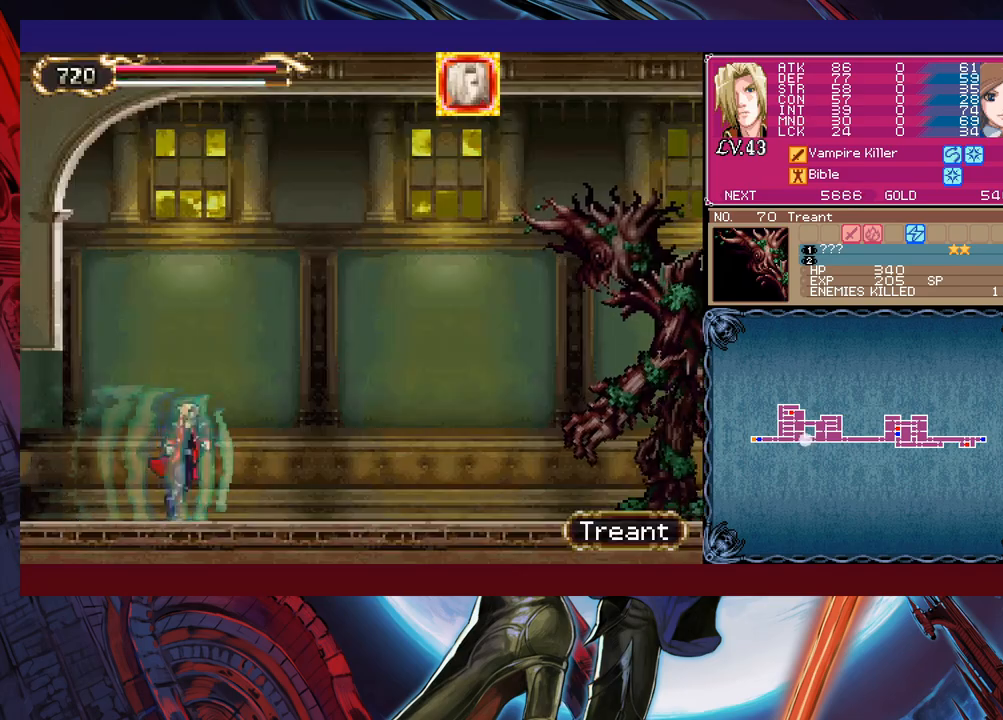
{"buttons": ["X"], "left_stick": "center", "events": [[33, "B", "down"], [117, "left_stick", "up-right"], [133, "B", "up"], [317, "X", "down"], [333, "left_stick", "center"], [383, "X", "up"], [433, "X", "down"]]}
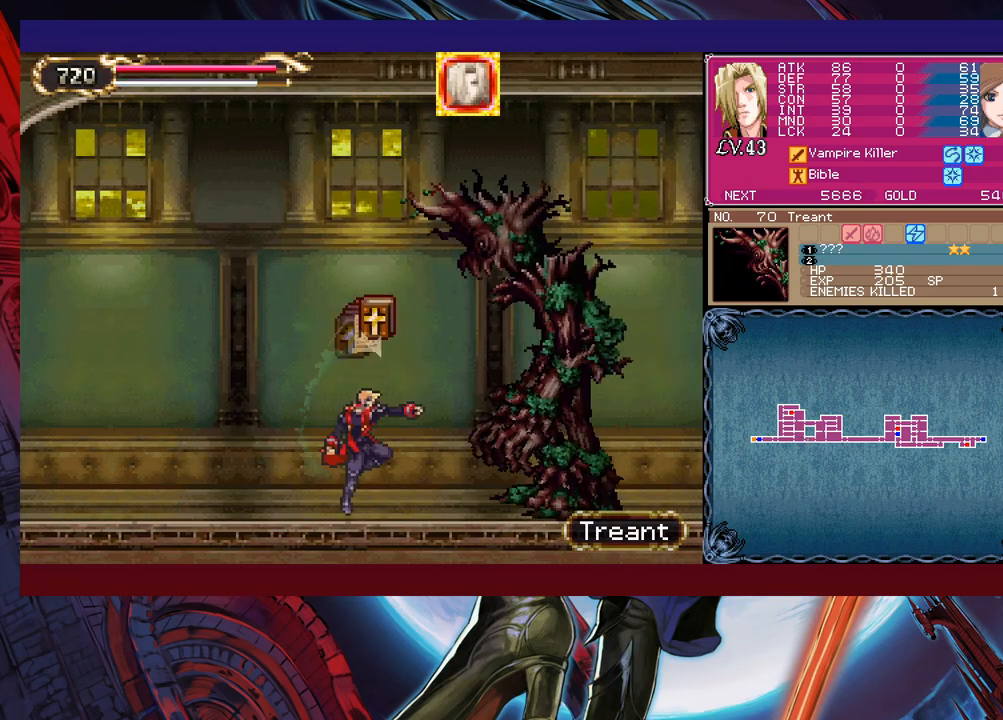
{"buttons": [], "left_stick": "center", "events": [[33, "X", "up"], [83, "X", "down"], [183, "X", "up"], [233, "X", "down"], [333, "X", "up"], [383, "X", "down"], [467, "X", "up"]]}
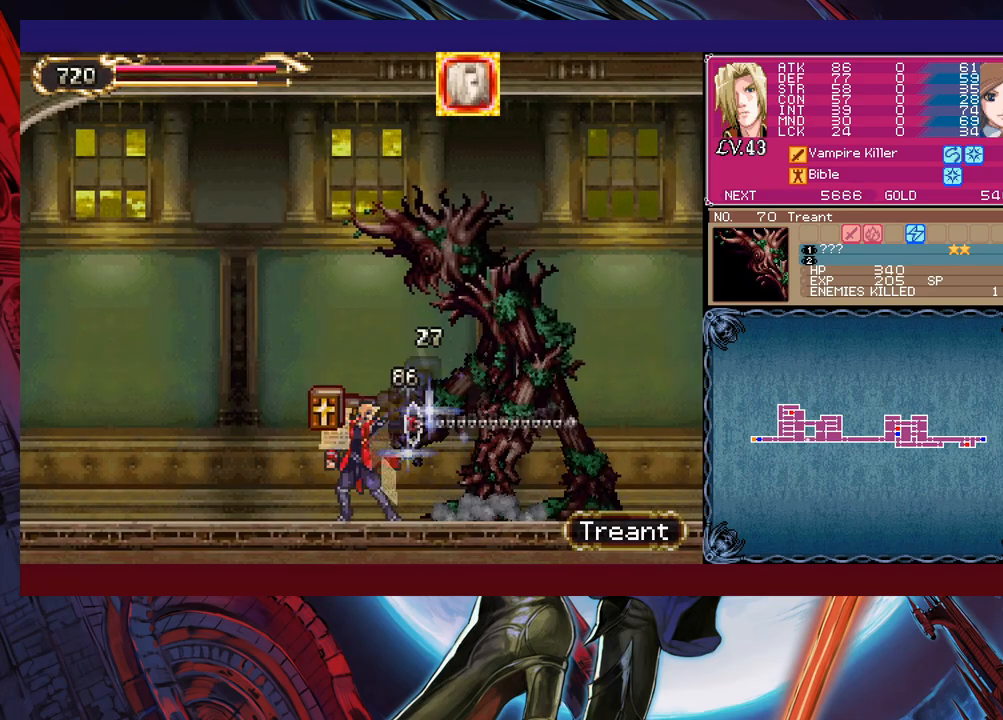
{"buttons": ["X"], "left_stick": "center", "events": [[33, "X", "down"], [117, "X", "up"], [217, "X", "down"], [283, "X", "up"], [333, "X", "down"], [433, "X", "up"], [483, "X", "down"]]}
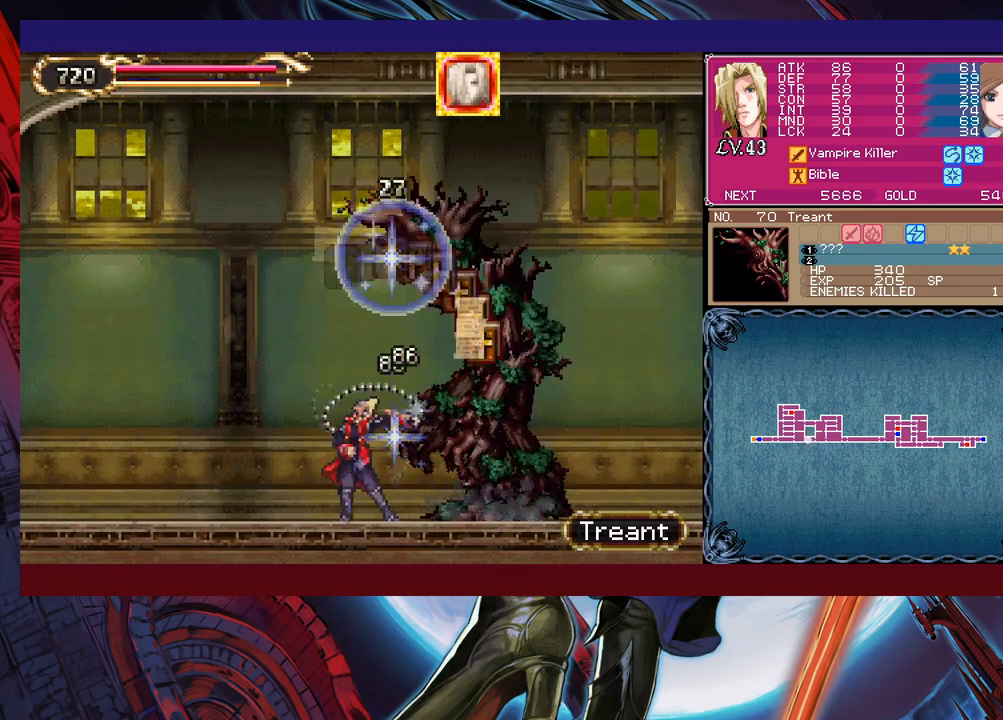
{"buttons": ["X"], "left_stick": "center", "events": [[83, "X", "up"], [133, "X", "down"], [233, "X", "up"], [283, "X", "down"], [383, "X", "up"], [483, "X", "down"]]}